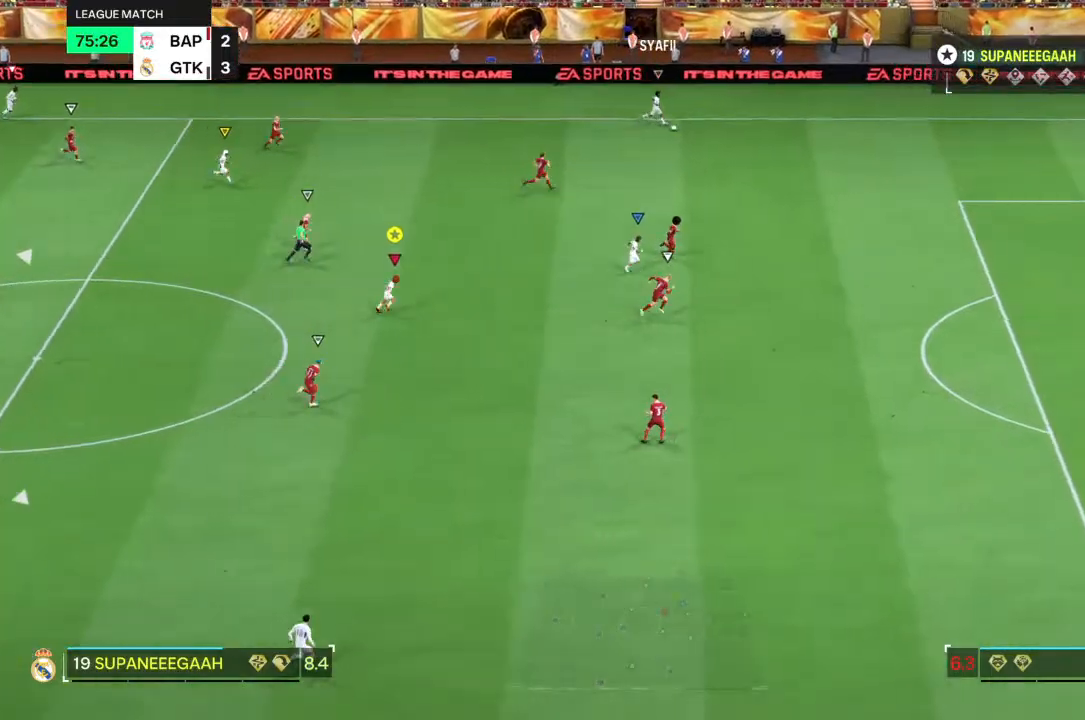
Gameplay with a controller (PlayStation layout); each line is a JSON object with the inputs held at the frame after it. "events" lists button and stick changes between this image and that frame as [ms after this image, input, new state], when the widget could be followed in between. Not read: L3 R3.
{"buttons": ["R2"], "left_stick": "right", "right_stick": "center", "events": []}
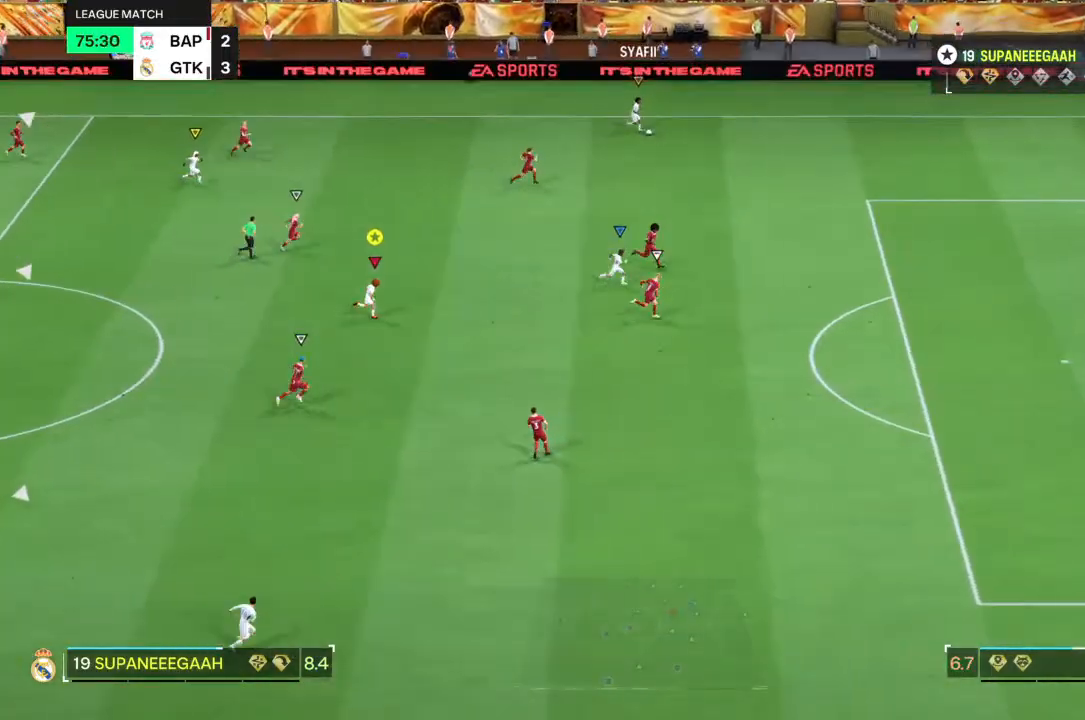
{"buttons": ["R2"], "left_stick": "right", "right_stick": "center", "events": []}
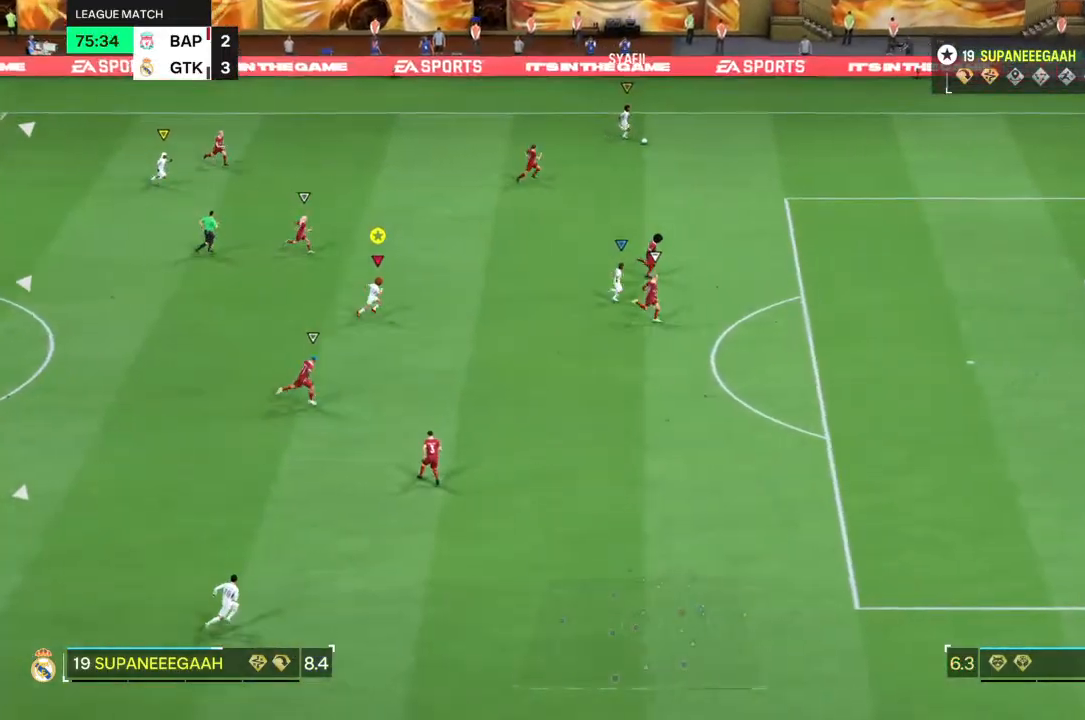
{"buttons": ["R2"], "left_stick": "right", "right_stick": "center", "events": []}
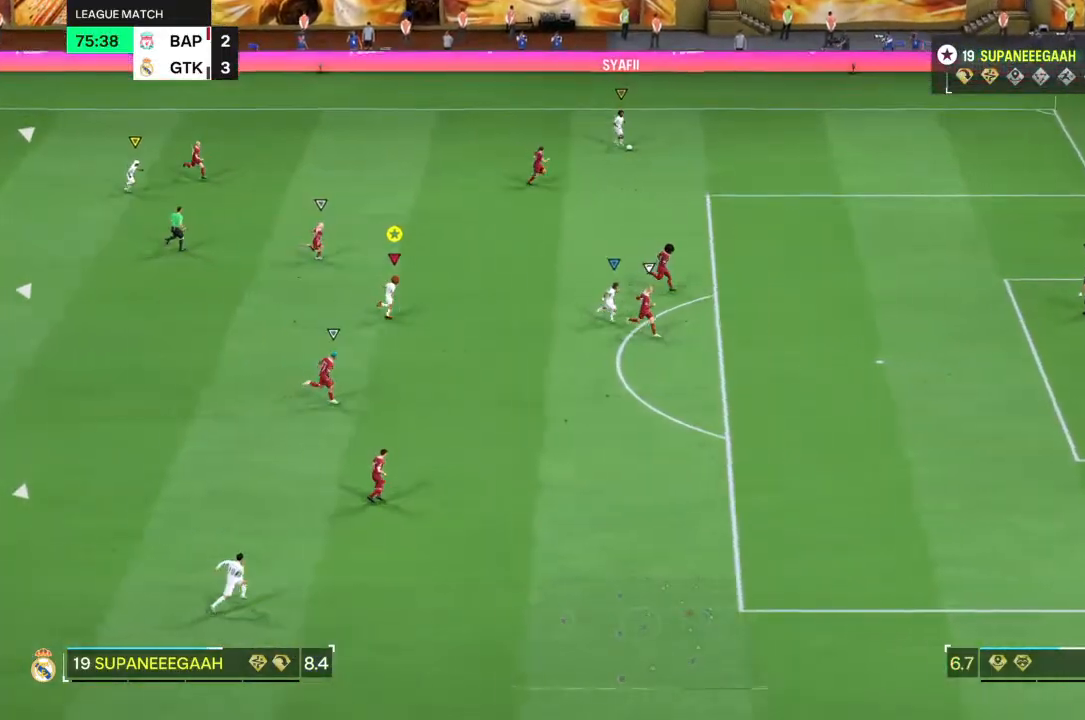
{"buttons": ["R2"], "left_stick": "right", "right_stick": "center"}
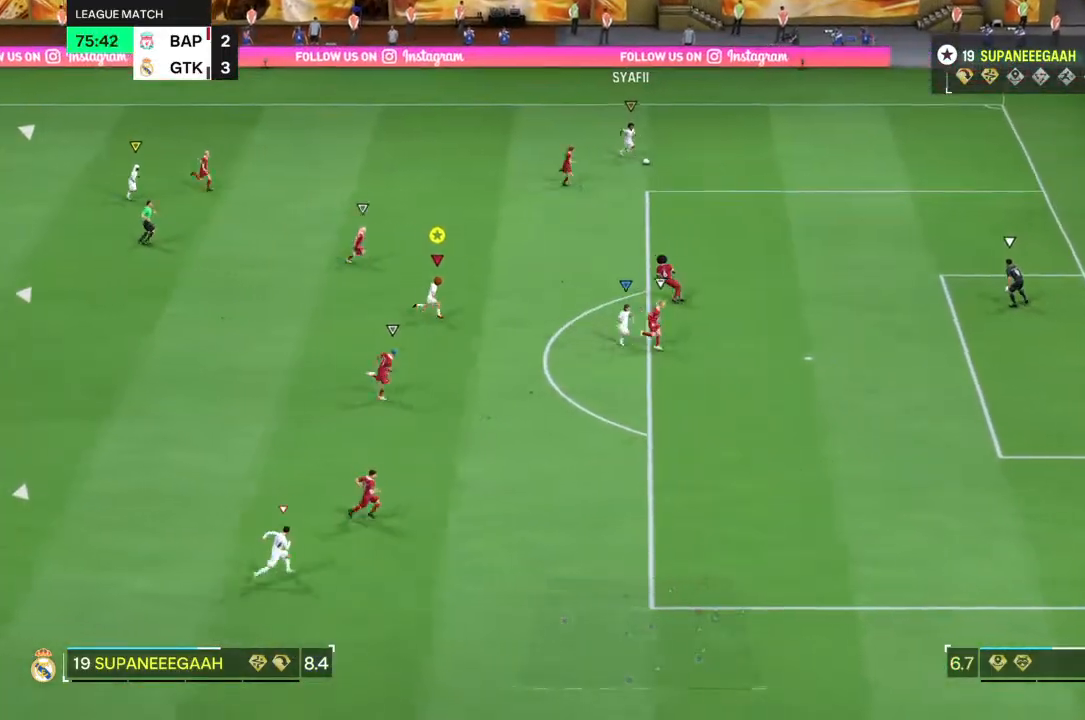
{"buttons": ["R2"], "left_stick": "right", "right_stick": "center", "events": []}
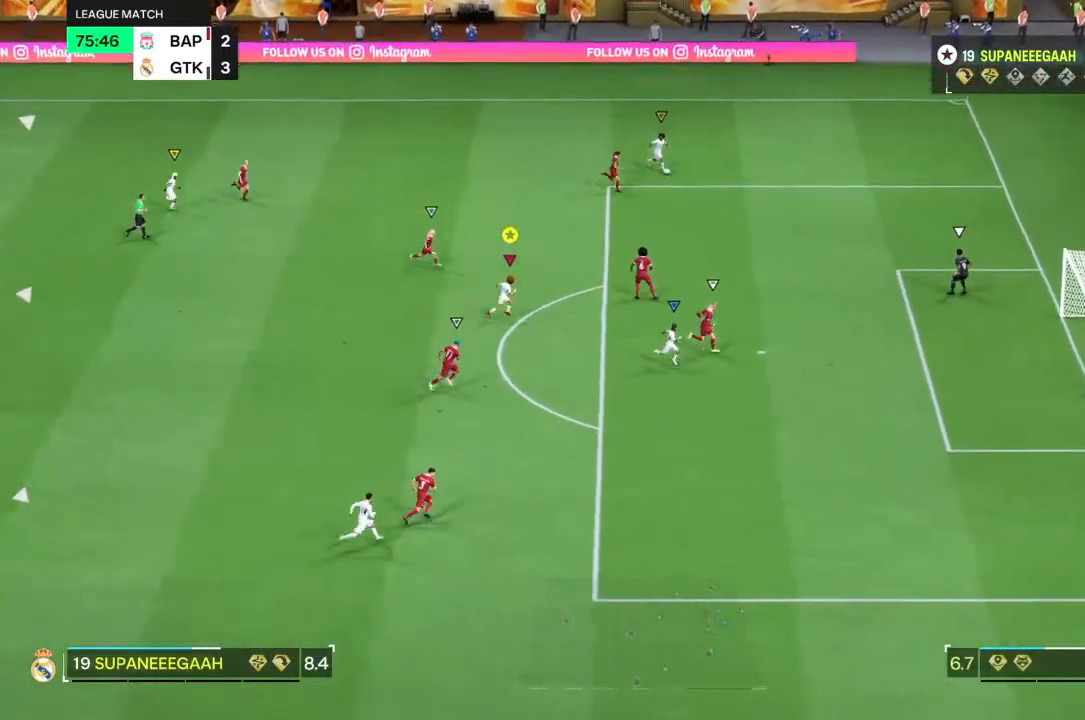
{"buttons": [], "left_stick": "right", "right_stick": "center", "events": [[167, "R2", "up"]]}
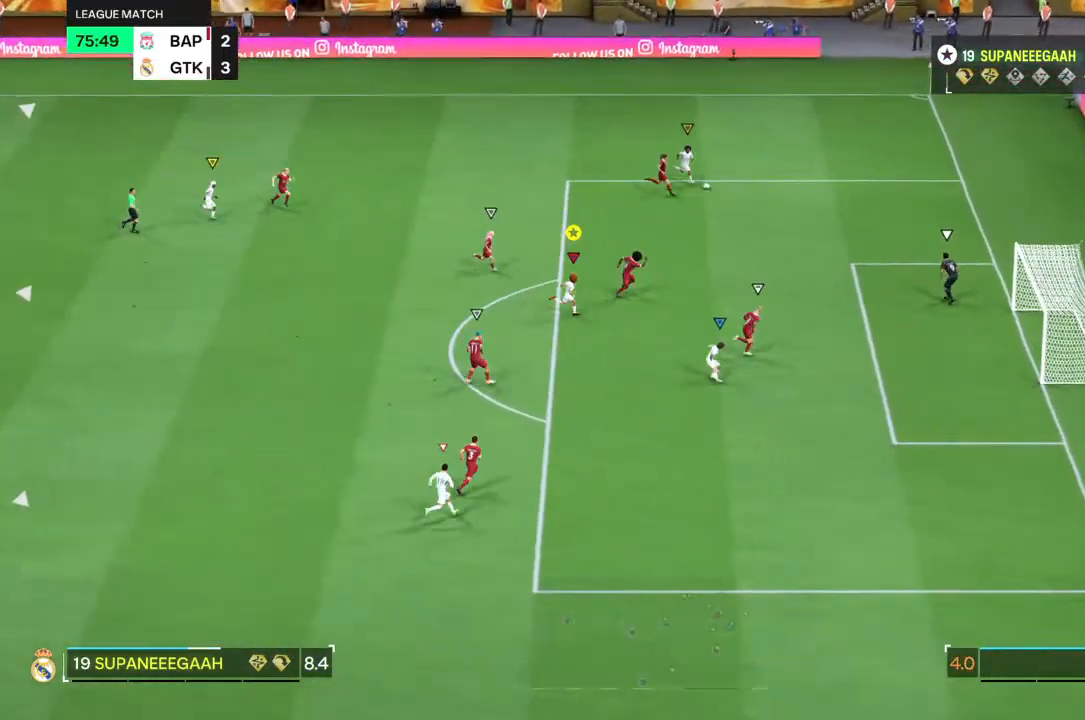
{"buttons": [], "left_stick": "down-right", "right_stick": "center", "events": [[417, "left_stick", "down-right"]]}
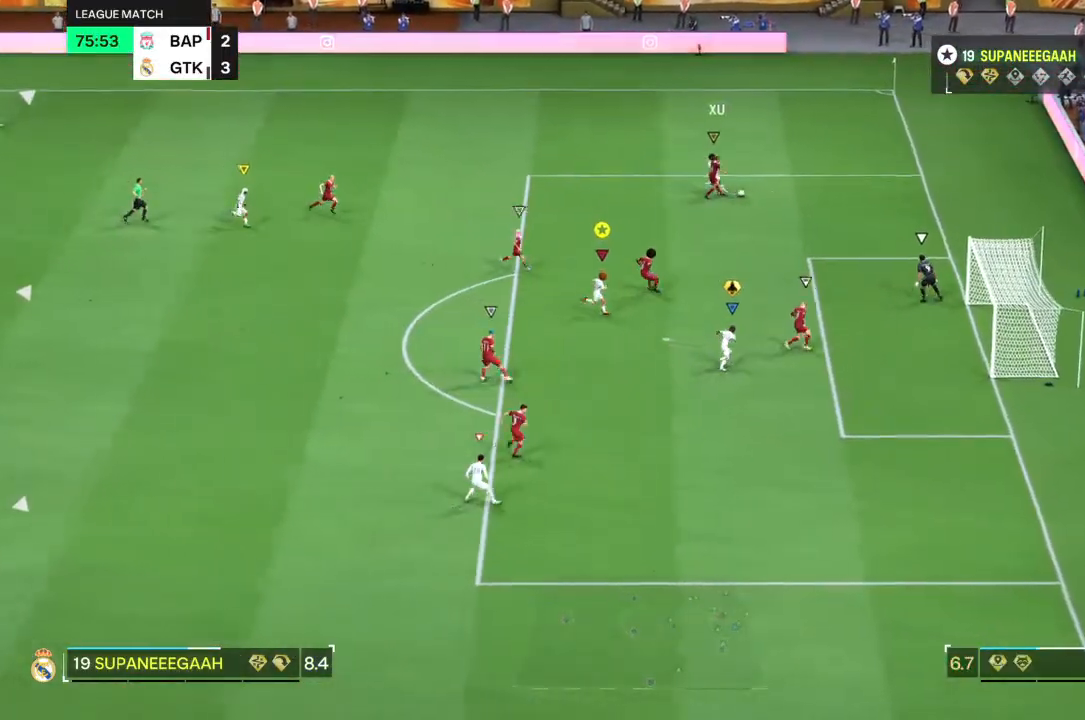
{"buttons": [], "left_stick": "center", "right_stick": "center", "events": [[100, "left_stick", "right"], [450, "left_stick", "center"]]}
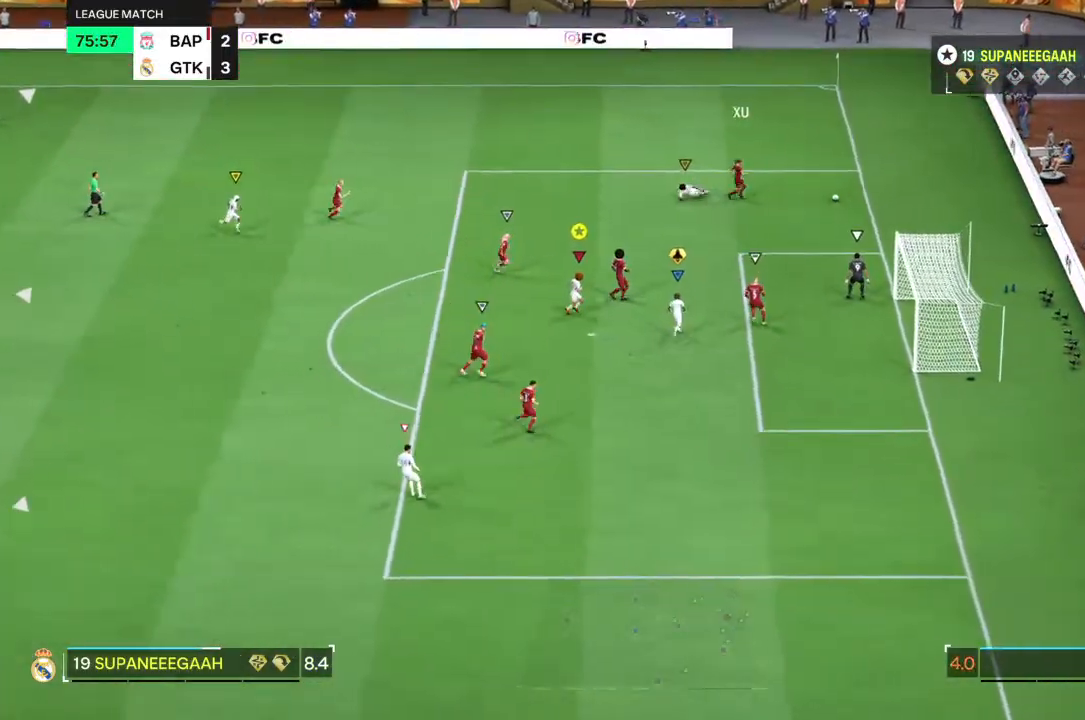
{"buttons": [], "left_stick": "center", "right_stick": "center"}
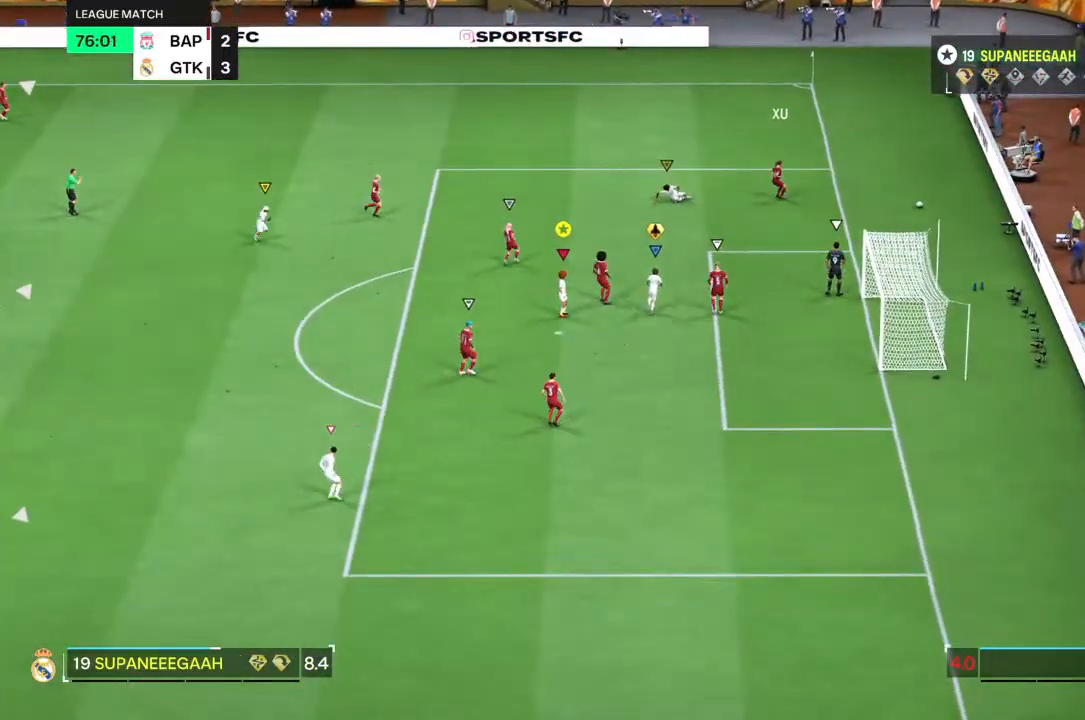
{"buttons": [], "left_stick": "center", "right_stick": "center", "events": []}
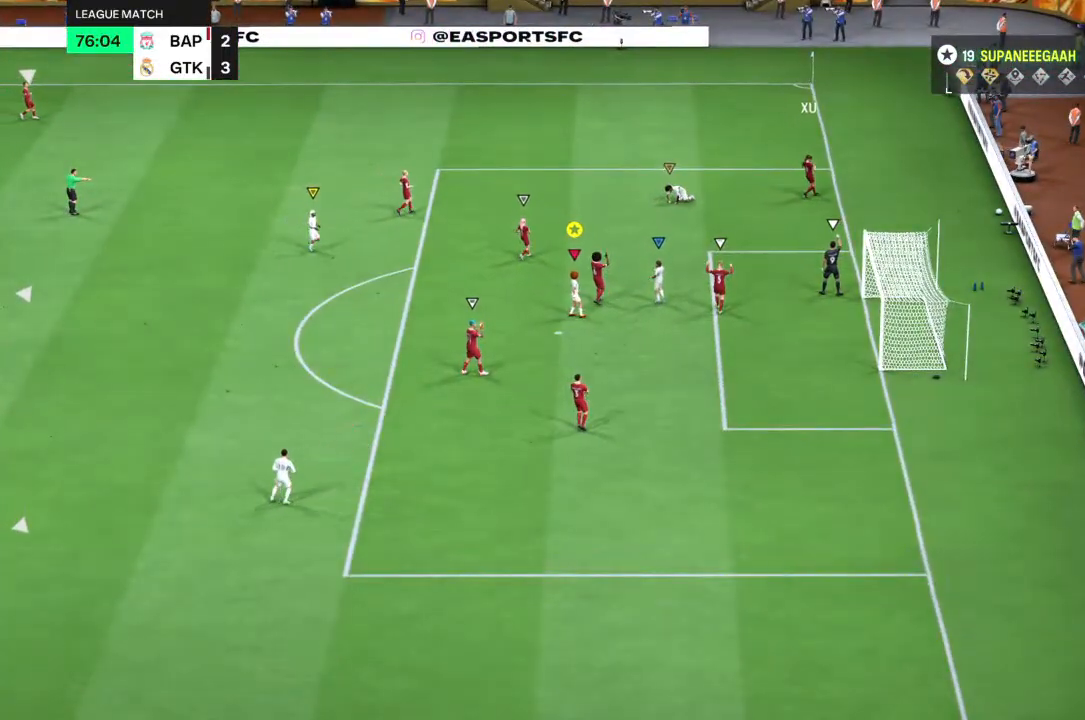
{"buttons": [], "left_stick": "center", "right_stick": "center", "events": []}
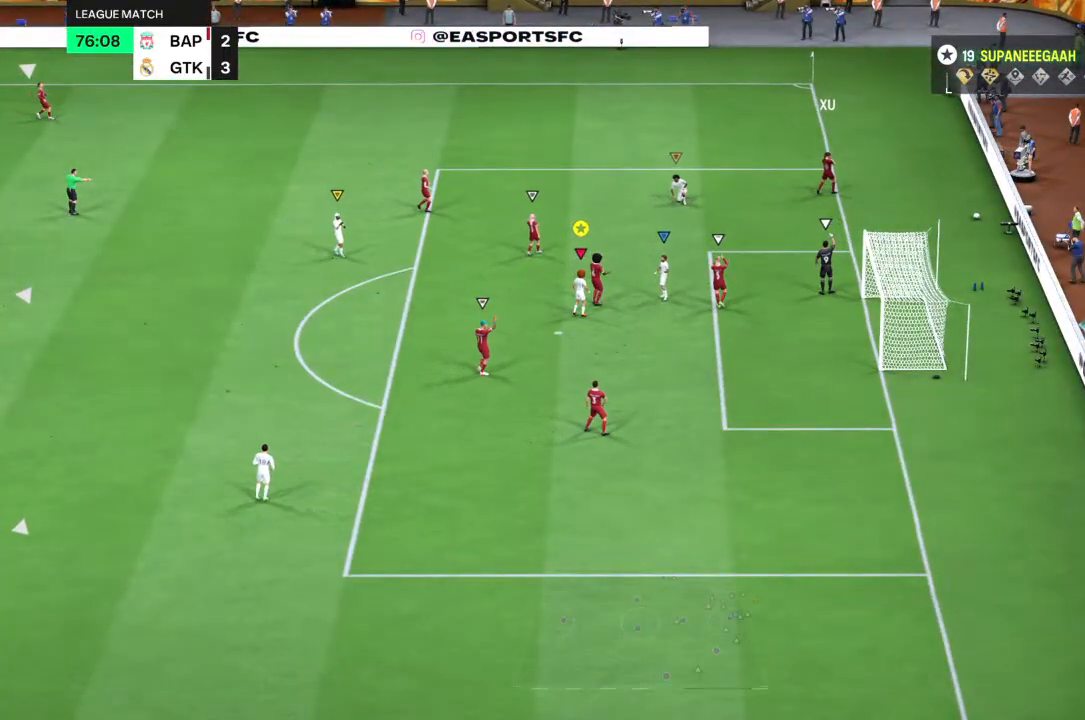
{"buttons": [], "left_stick": "center", "right_stick": "center", "events": []}
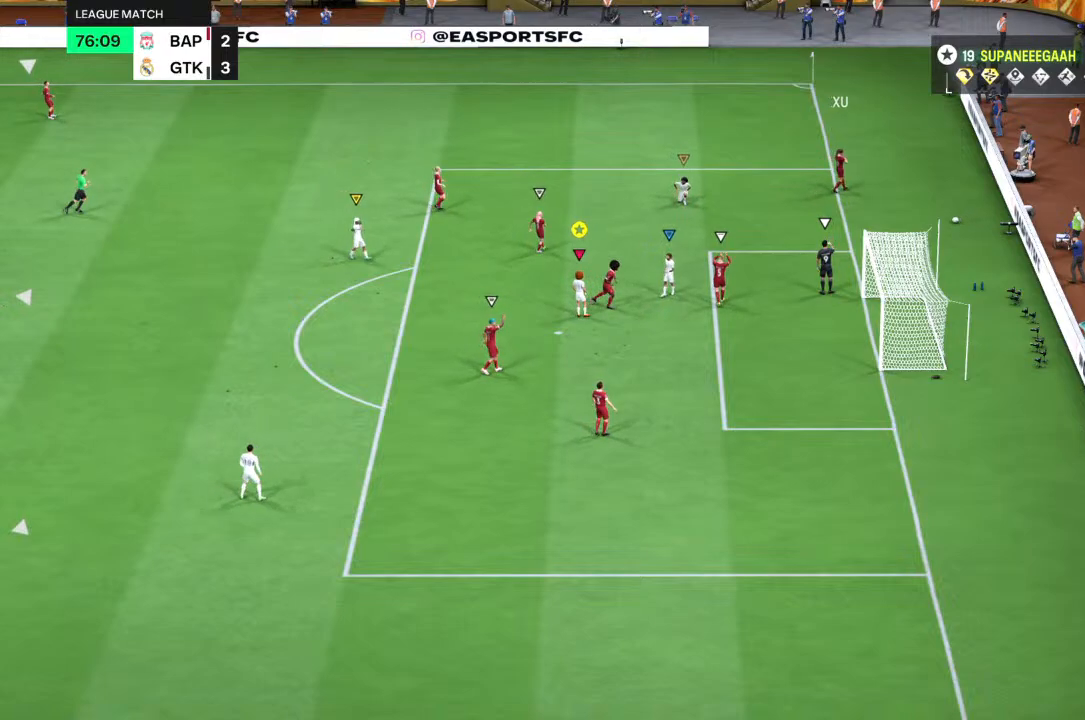
{"buttons": [], "left_stick": "center", "right_stick": "center", "events": []}